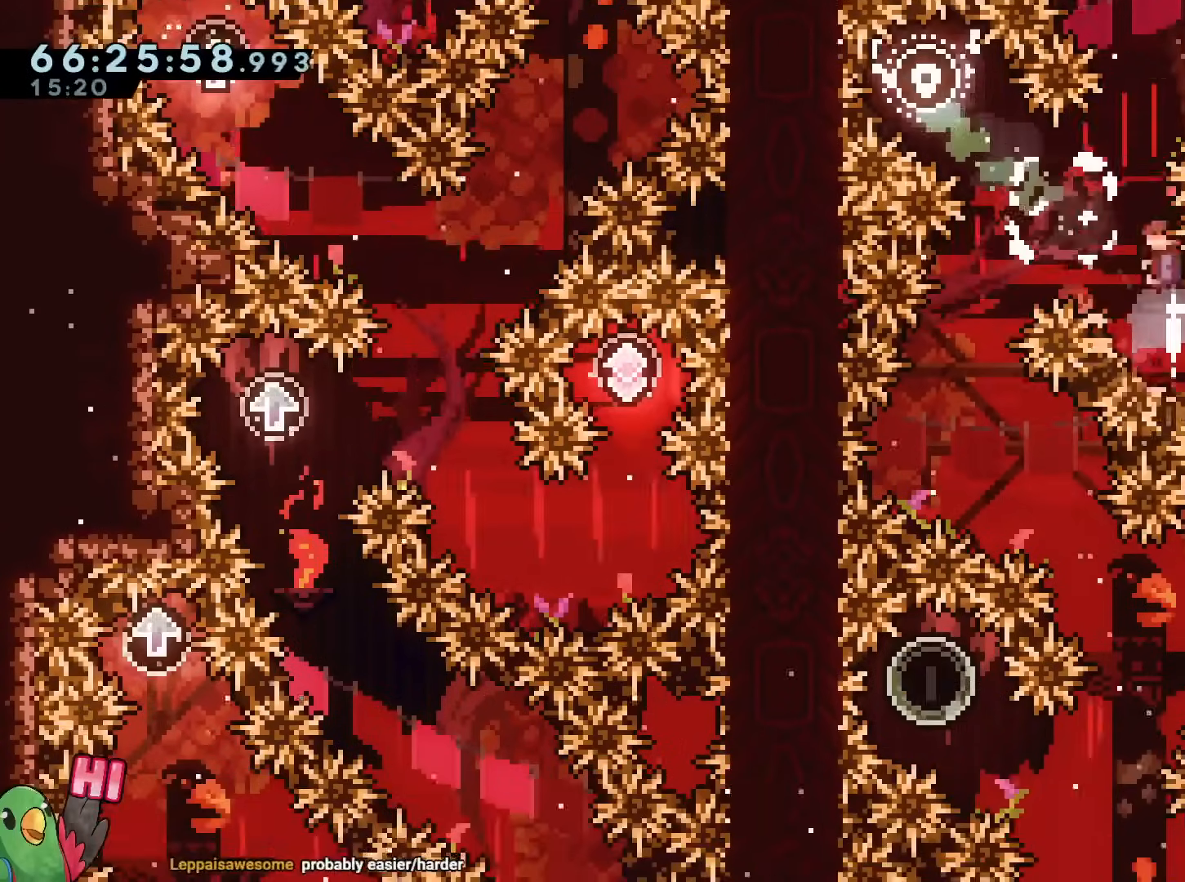
Gameplay with a controller (Nintendo layout); each line is a JSON object with the inputs held at the frame after it. "events" lists button and stick changes between this image and that frame as [ms after this image, input, new state], when the widget could be followed in between. Not read: HOME L3 R3 SELECT.
{"buttons": ["B"], "left_stick": "center", "right_stick": "center"}
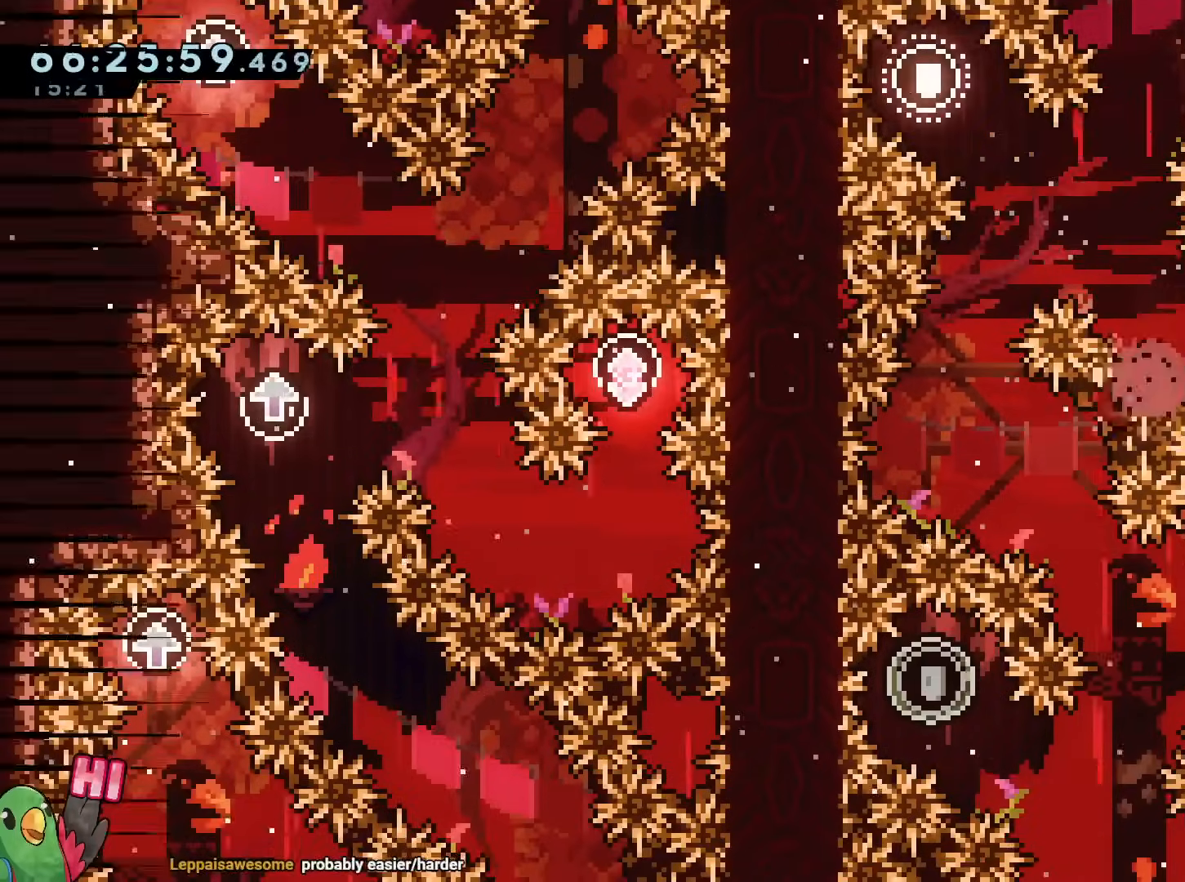
{"buttons": ["L2"], "left_stick": "center", "right_stick": "center", "events": [[50, "B", "up"], [50, "L2", "down"], [50, "left_stick", "up-left"], [101, "left_stick", "center"], [217, "left_stick", "down-right"], [301, "left_stick", "center"]]}
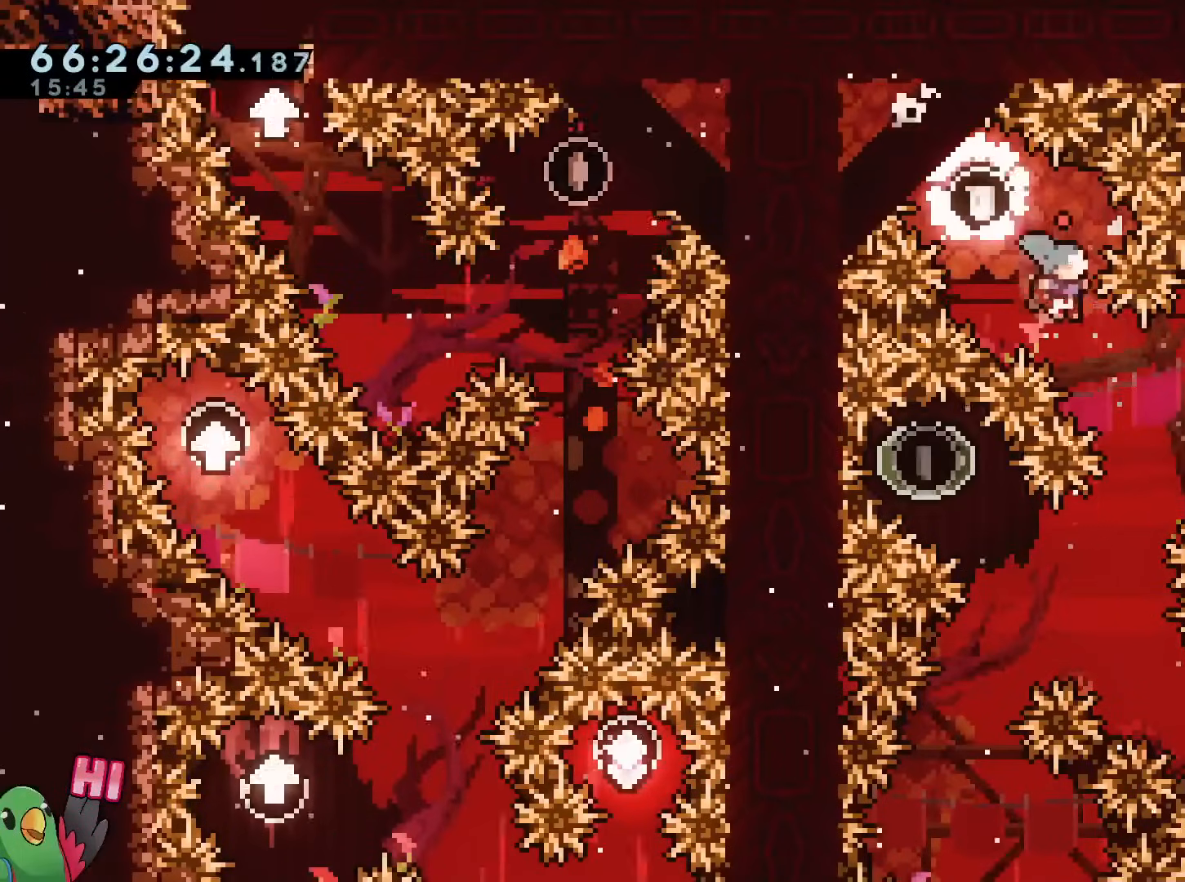
{"buttons": ["L2"], "left_stick": "center", "right_stick": "center", "events": [[83, "left_stick", "right"], [133, "left_stick", "center"], [300, "left_stick", "left"], [434, "left_stick", "center"]]}
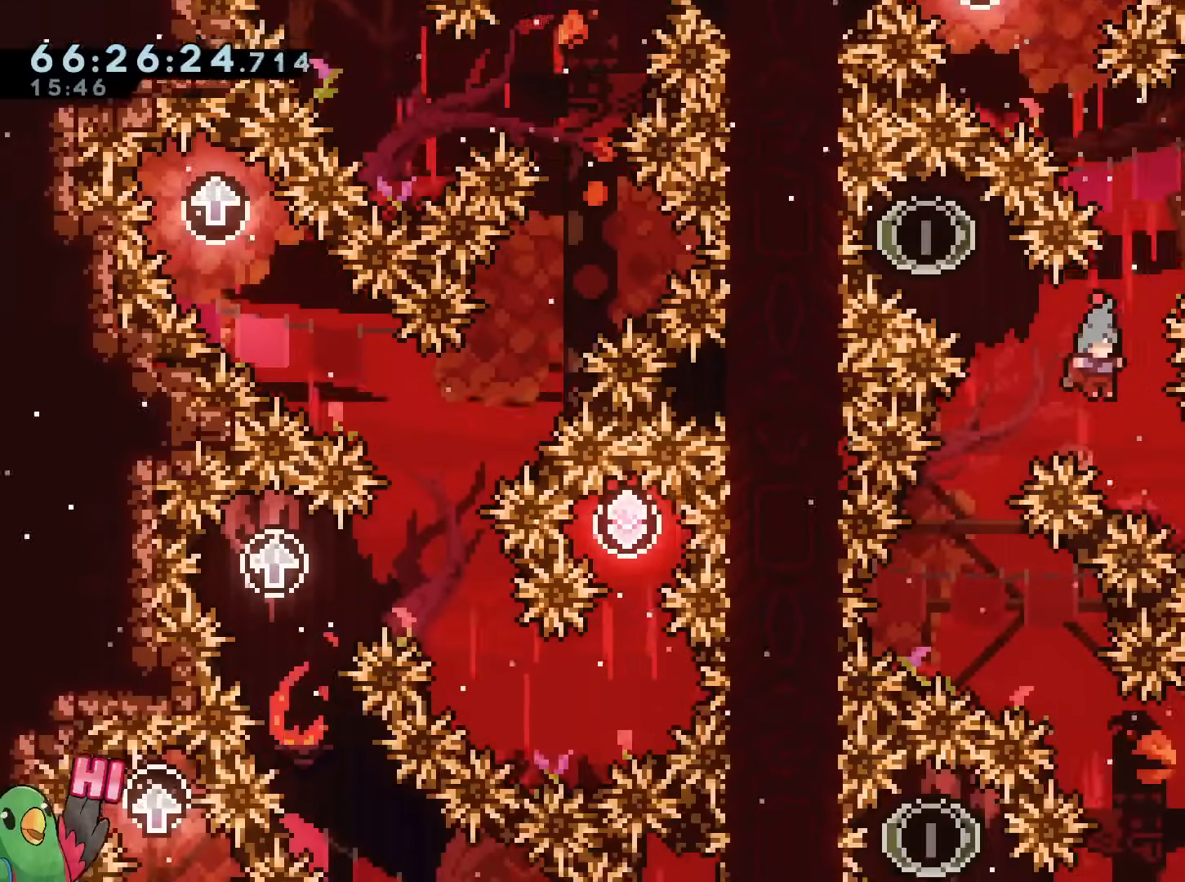
{"buttons": [], "left_stick": "right", "right_stick": "center", "events": [[17, "left_stick", "right"], [301, "B", "down"], [468, "B", "up"], [501, "L2", "up"]]}
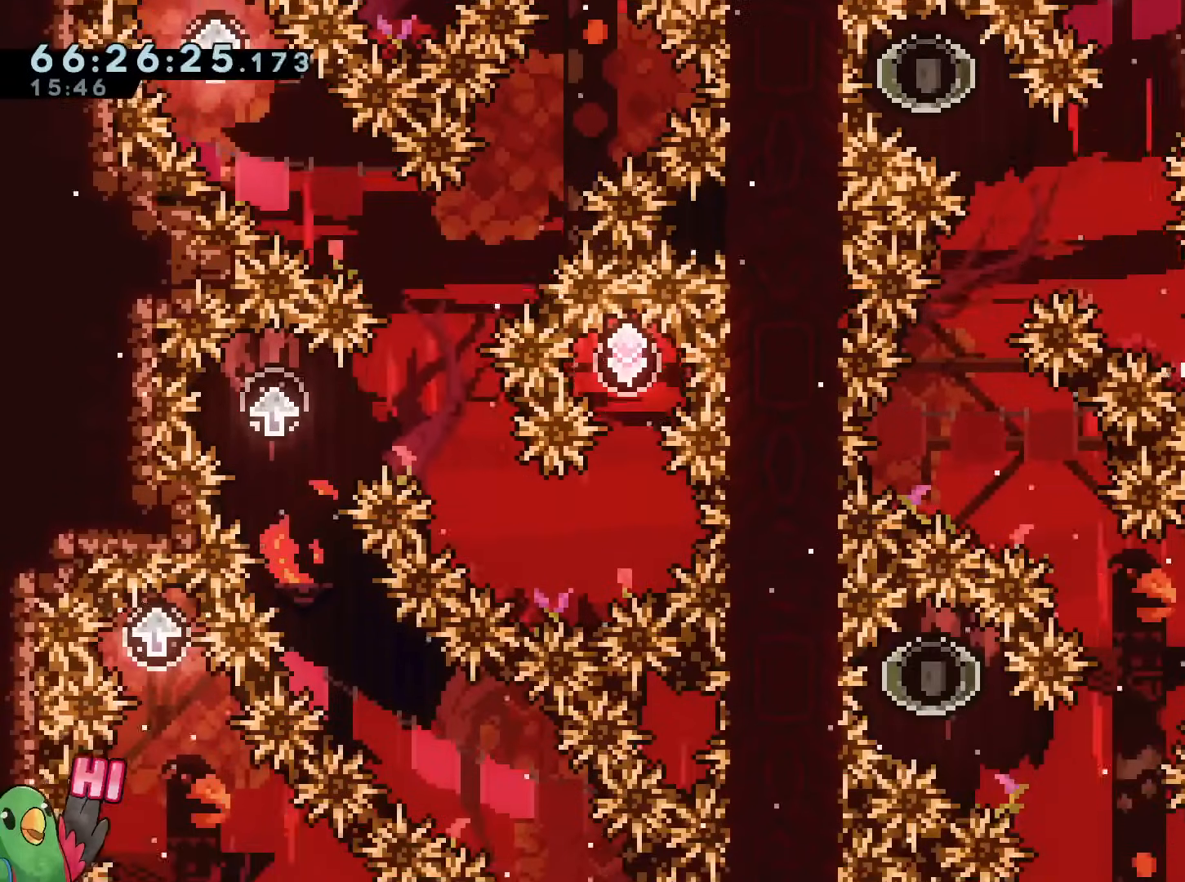
{"buttons": [], "left_stick": "up-left", "right_stick": "center"}
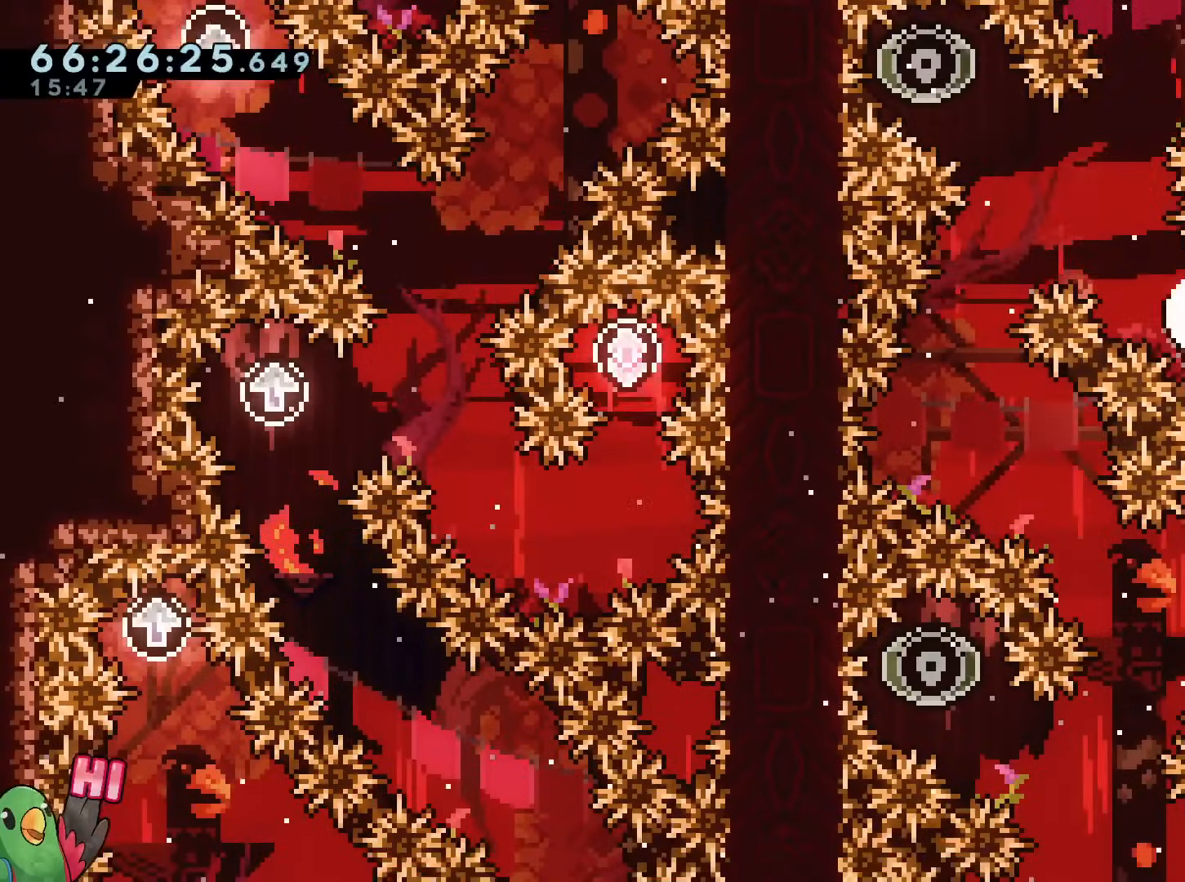
{"buttons": [], "left_stick": "up-left", "right_stick": "center", "events": [[17, "Y", "down"], [167, "Y", "up"], [384, "B", "down"], [451, "B", "up"]]}
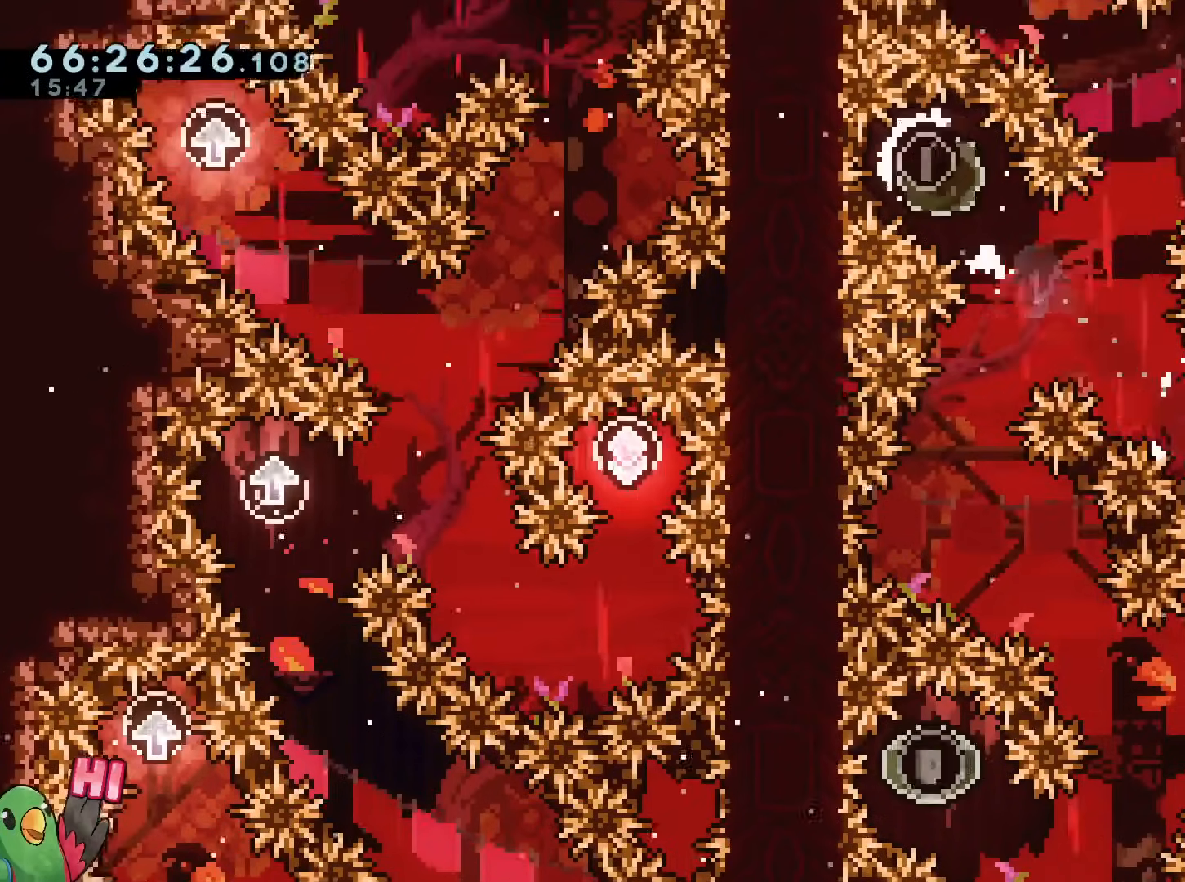
{"buttons": [], "left_stick": "up-left", "right_stick": "center"}
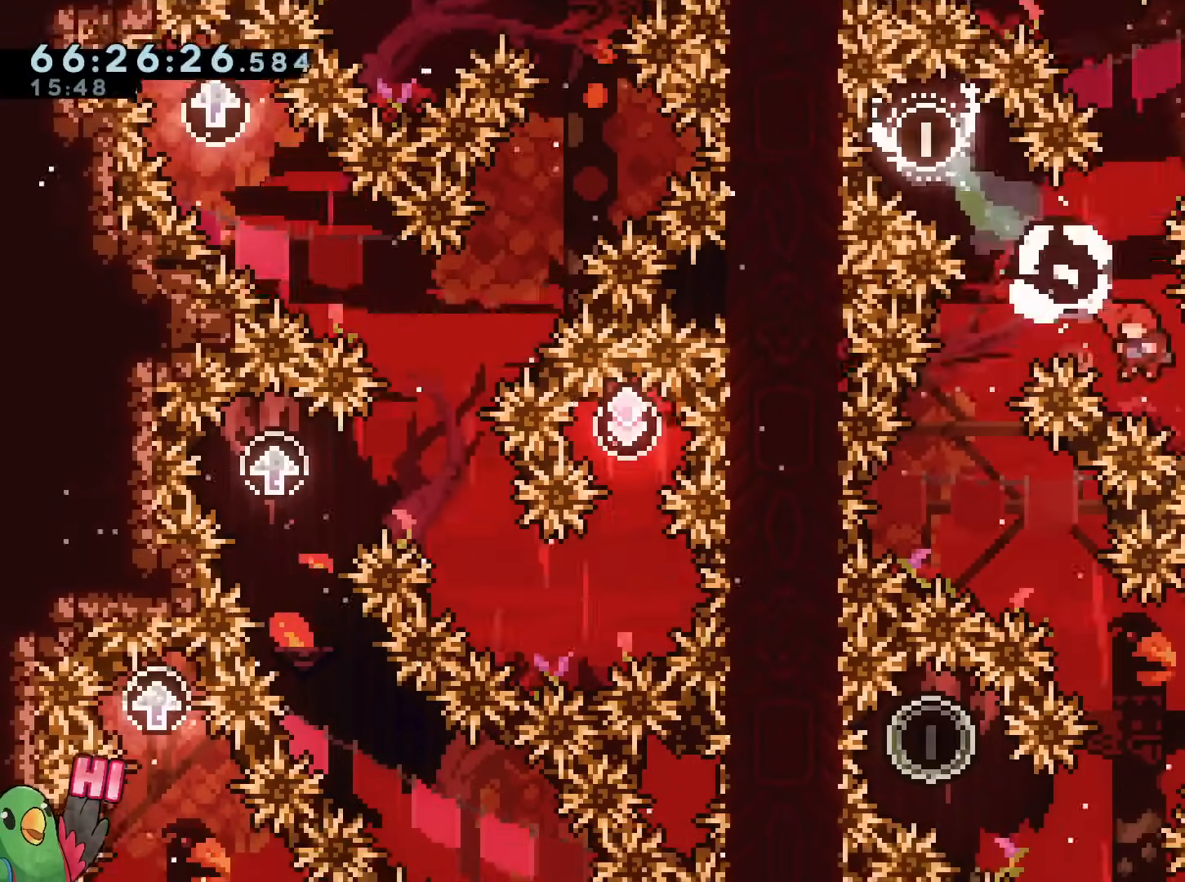
{"buttons": [], "left_stick": "center", "right_stick": "center", "events": [[101, "B", "down"], [184, "B", "up"], [418, "left_stick", "center"]]}